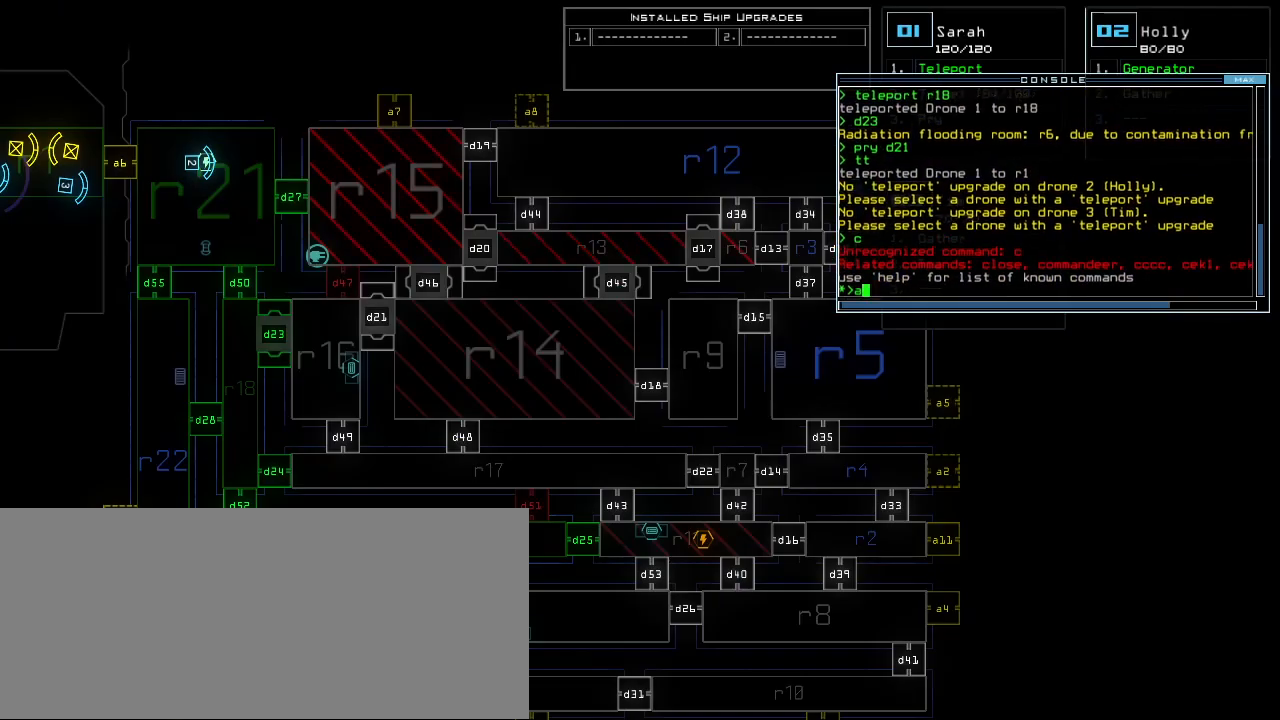
Gameplay with keyboard; each line is a JSON object with the keys held at the frame after it. "events" lists presses ("down") and releases ("up") of ".", "0", "1", "2", "3", "4", "5", "6", "7", "8", "9", "a", "b", "backspace", "c", "caps_lock", "comma", "ctrl_l", "ctrl_r", "d", "down", "e", "equals", "escape", "f", "f8", "g", "h", "i", "j", "k", "l", "left", "m", "minus", "n", "o", "p", "q", "quote", "r", "return", "right", "s", "semicolon", "shift_l", "shift_r", "space", "t", "tab", "tilde", "u", "up", "v", "w", "x", "y" and "z" between this image and that frame as [ms after this image, input, new state], when the widget could be followed in between. No other keys are recorded. Mouse input is not recorded. Not read: other_keys.
{"keys": [], "events": [[20, "c", "down"], [180, "c", "up"], [200, "return", "down"], [260, "return", "up"]]}
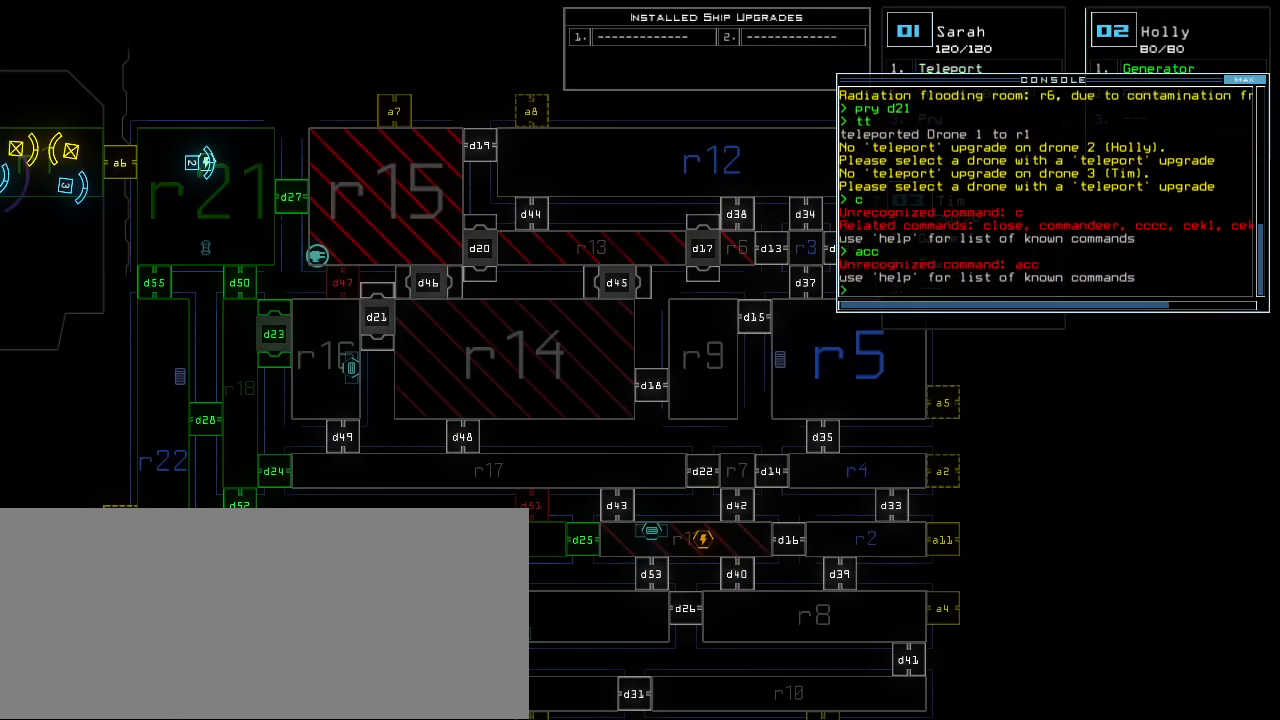
{"keys": ["return"], "events": [[340, "c", "down"], [420, "c", "up"], [460, "return", "down"]]}
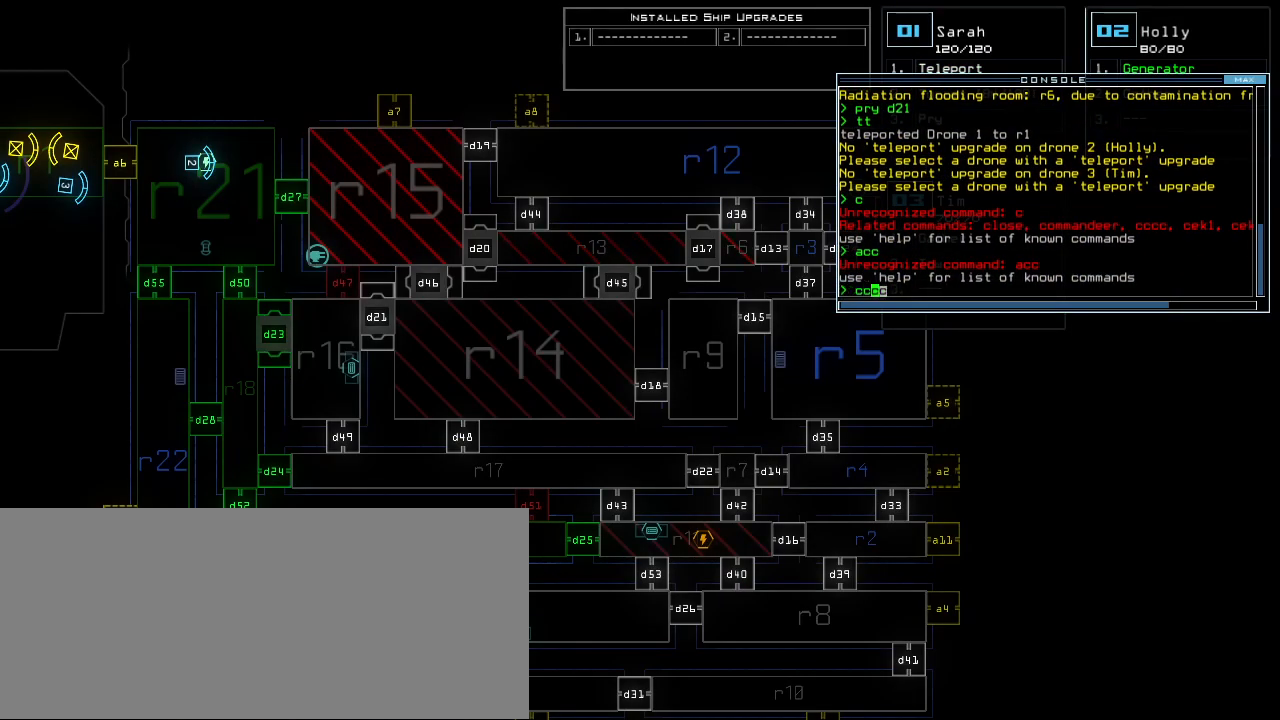
{"keys": ["return"], "events": [[40, "return", "up"], [320, "a", "down"], [380, "r", "down"], [440, "a", "up"], [480, "r", "up"], [500, "return", "down"]]}
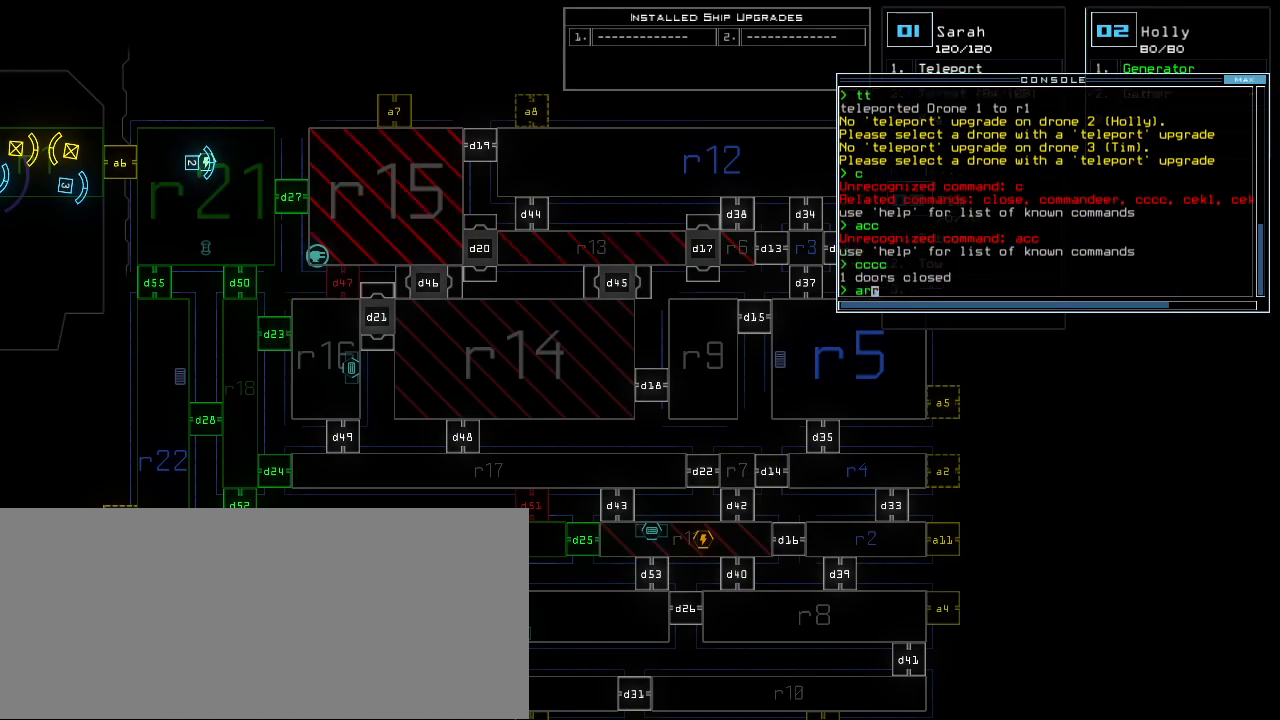
{"keys": ["down"], "events": [[60, "return", "up"], [160, "2", "down"], [220, "down", "down"], [240, "2", "up"]]}
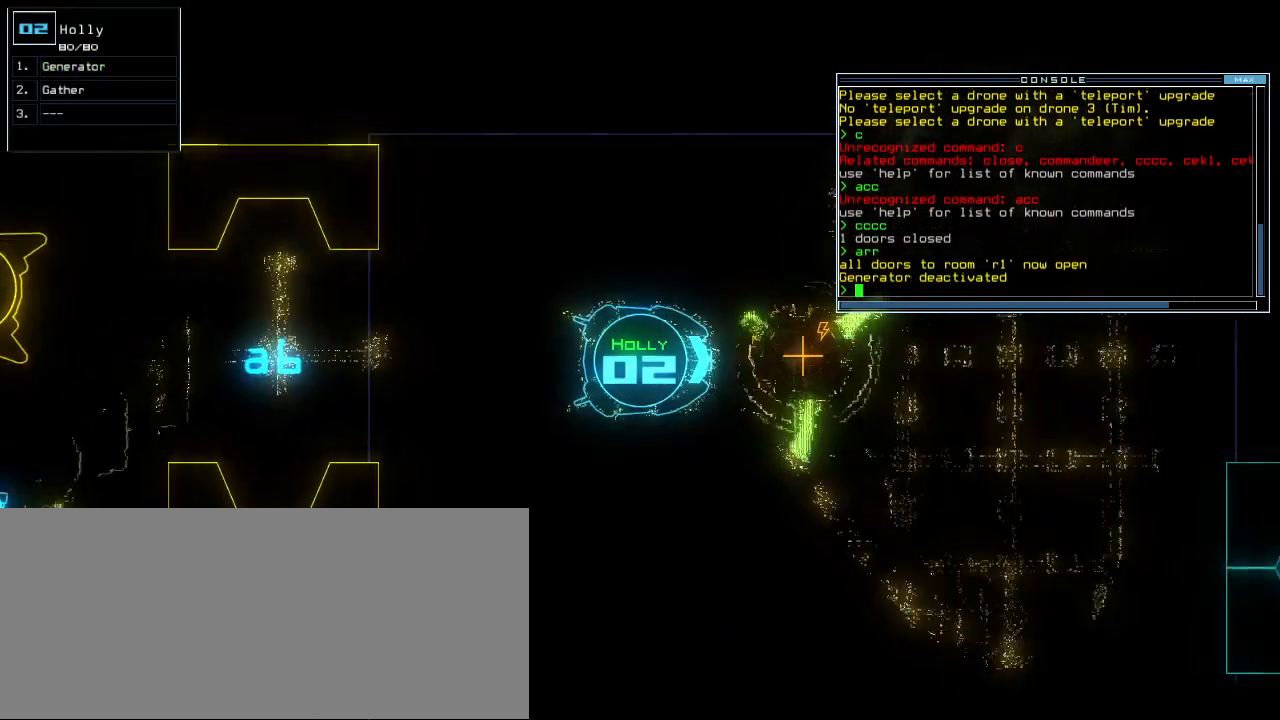
{"keys": ["down"], "events": []}
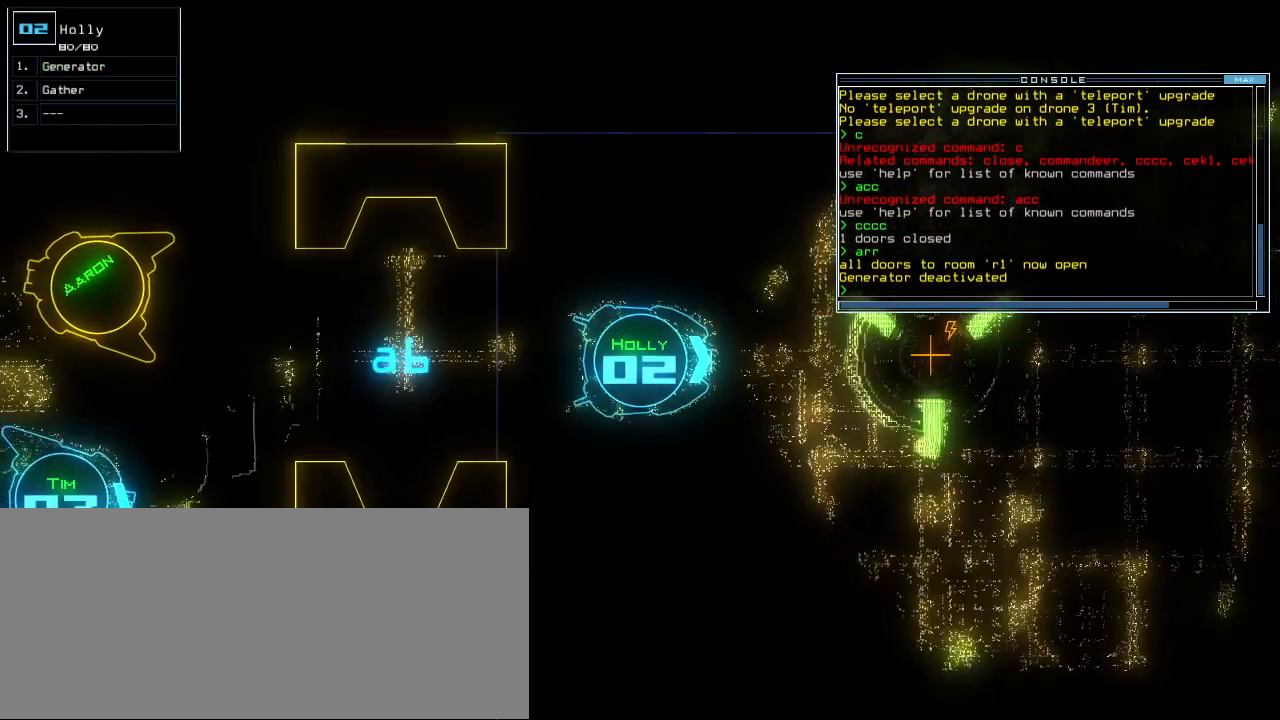
{"keys": ["caps_lock", "down"], "events": [[500, "caps_lock", "down"]]}
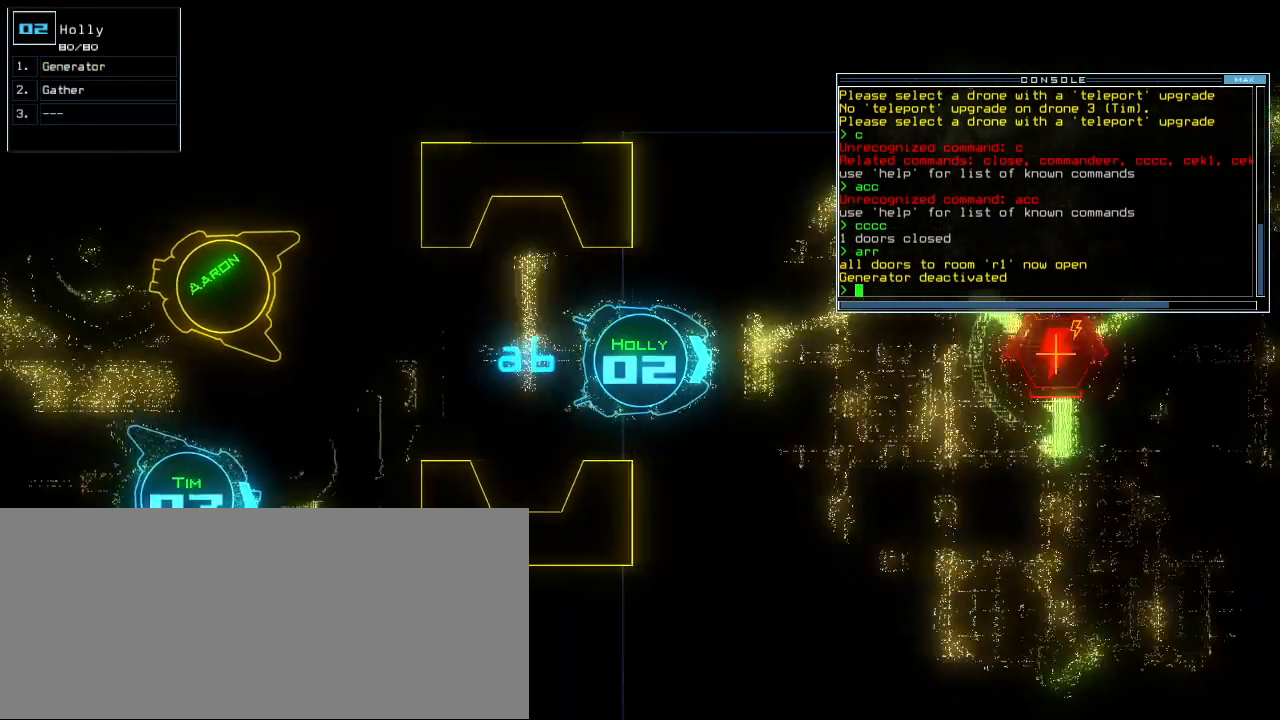
{"keys": ["down"], "events": [[80, "caps_lock", "up"], [240, "s", "down"], [340, "s", "up"]]}